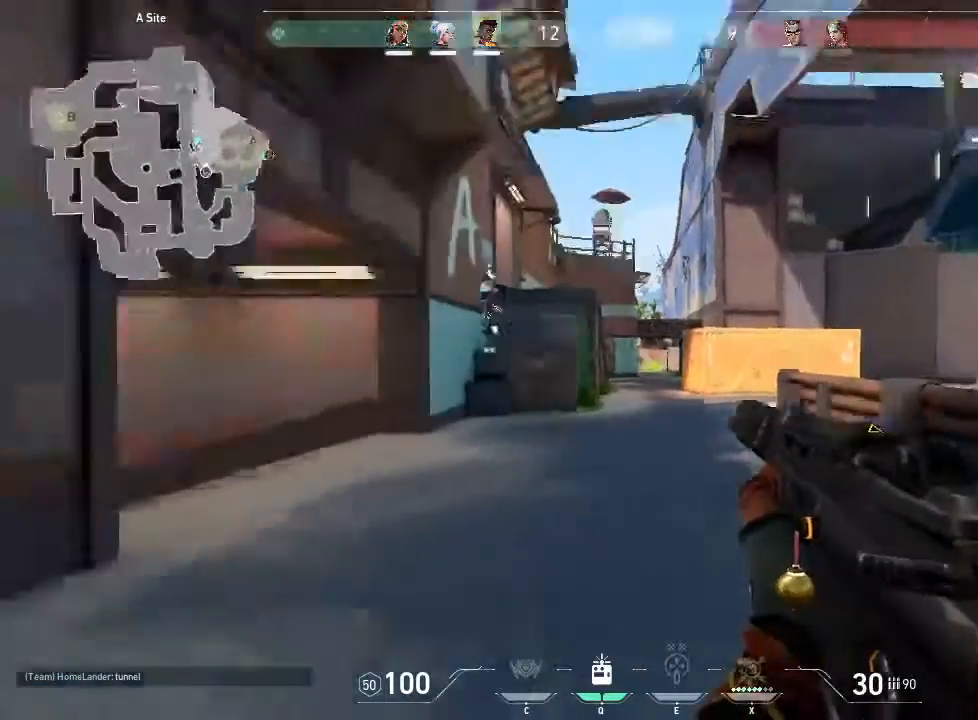
Gameplay with keyboard and mouse; each line is a JSON object with the keys and mouse buttons held at the frame after it. "events" lists presses ("down") and releases ("up") of "1", "2", "3", "4", "5", "a", "alt", "c", "caps_lock", "ctrl", "d", "e", "f", "g", "q", "r", "s", "shift", "space", "t", "tab", "v", "w", "x", "z", "mouse_left", "mouse_wheel" and "mouse_right" between this image and that frame as [ms after this image, input, new state], when the widget could be followed in between. "mouse_left", "mouse_wheel", "mouse_right" = the "left", "wheel", "right" buttons of the "mouse" list. No other keys are recorded. "wheel" means that the mouse wheel is clicked or scrolled. Not read: mouse_move.
{"keys": ["w"], "mouse": [], "events": [[233, "a", "up"]]}
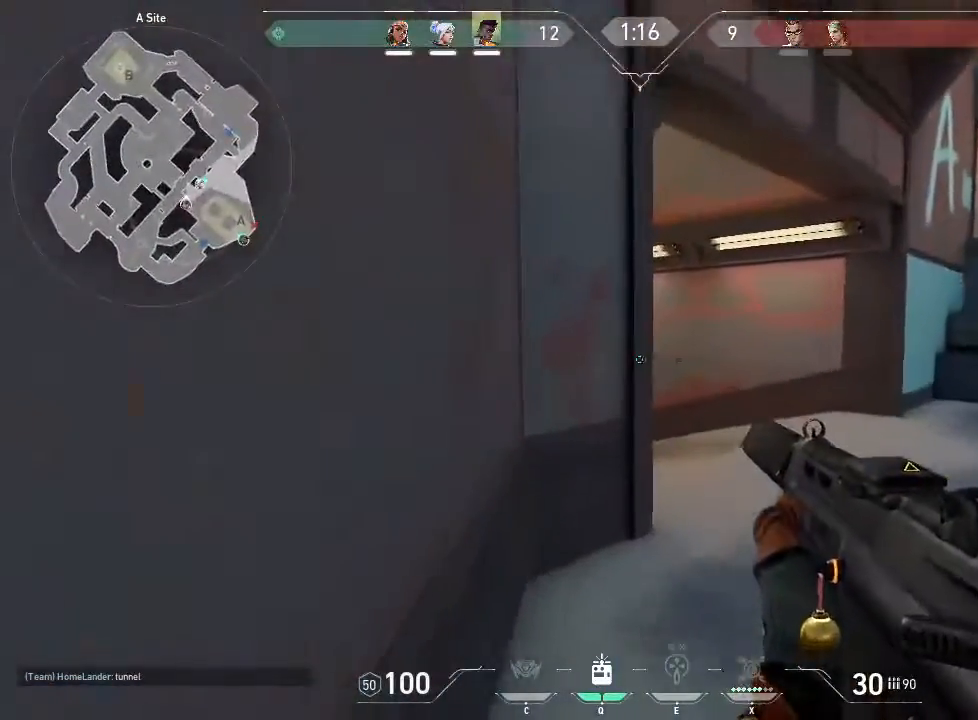
{"keys": ["d", "w"], "mouse": [], "events": [[200, "d", "down"]]}
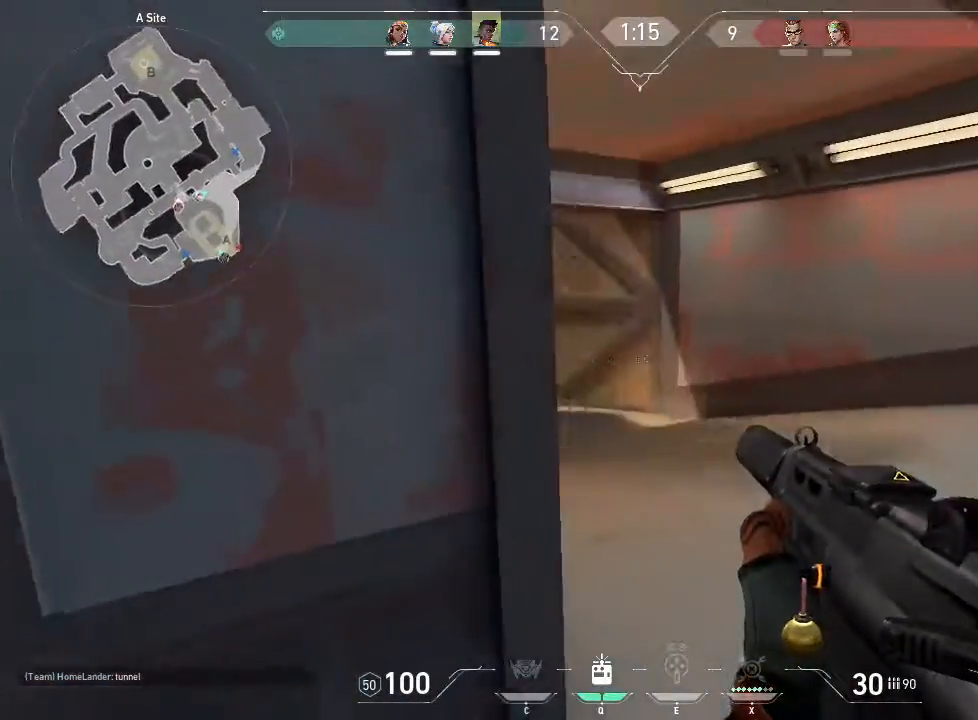
{"keys": ["a", "shift", "w"], "mouse": [], "events": [[133, "shift", "down"], [266, "d", "up"], [450, "a", "down"]]}
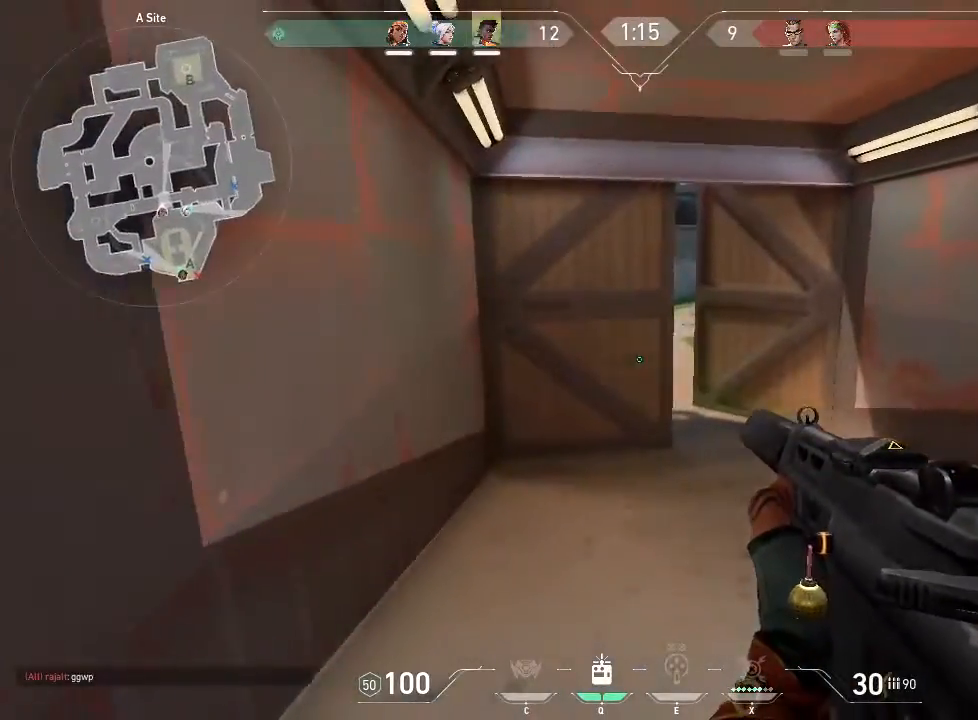
{"keys": ["a", "shift", "w"], "mouse": [], "events": []}
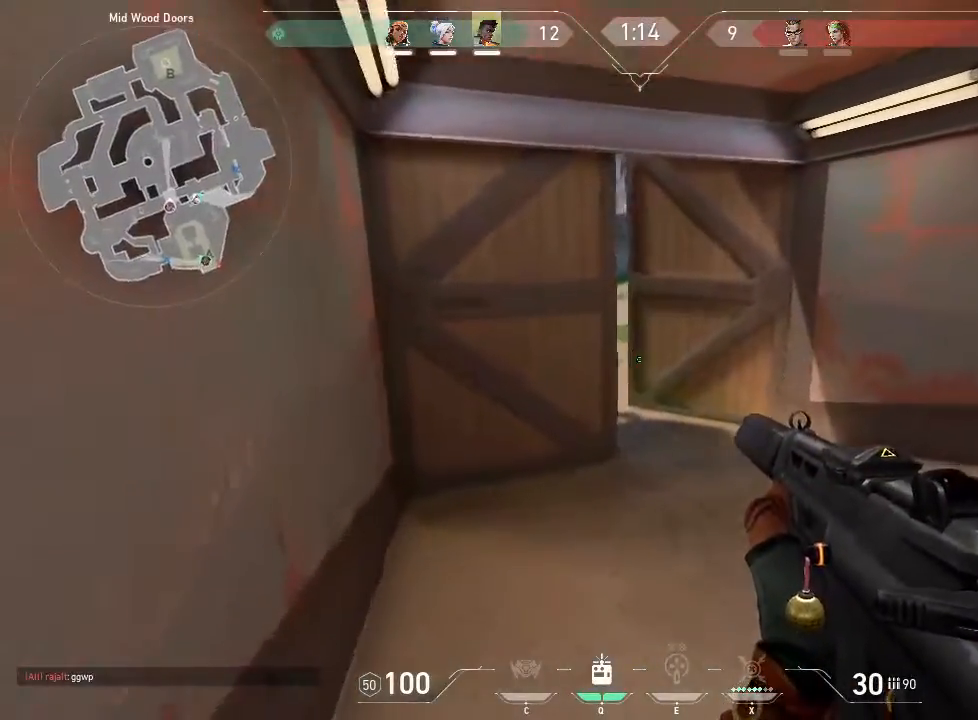
{"keys": ["a", "shift", "w"], "mouse": [], "events": []}
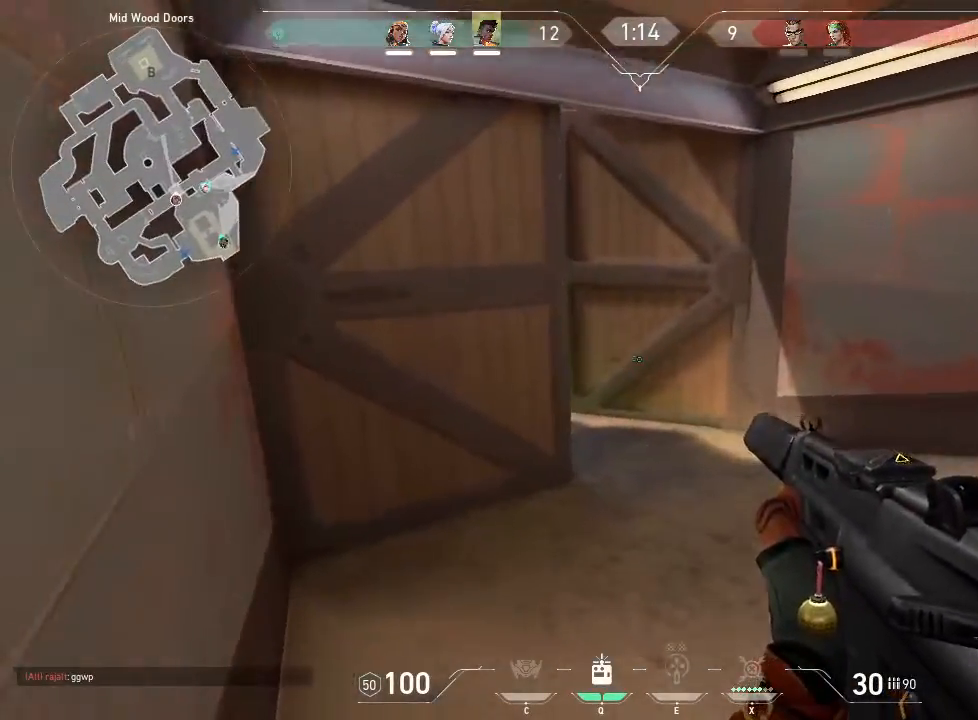
{"keys": ["a", "shift", "z"], "mouse": [], "events": [[166, "w", "up"], [500, "z", "down"]]}
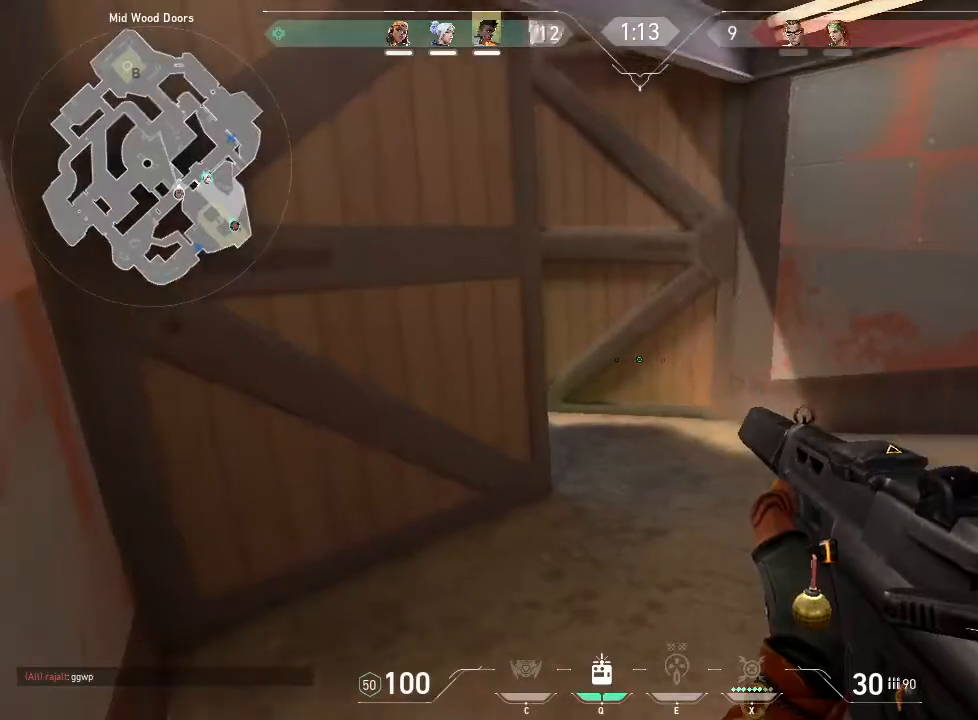
{"keys": ["a", "s", "shift"], "mouse": [], "events": [[133, "z", "up"], [466, "s", "down"]]}
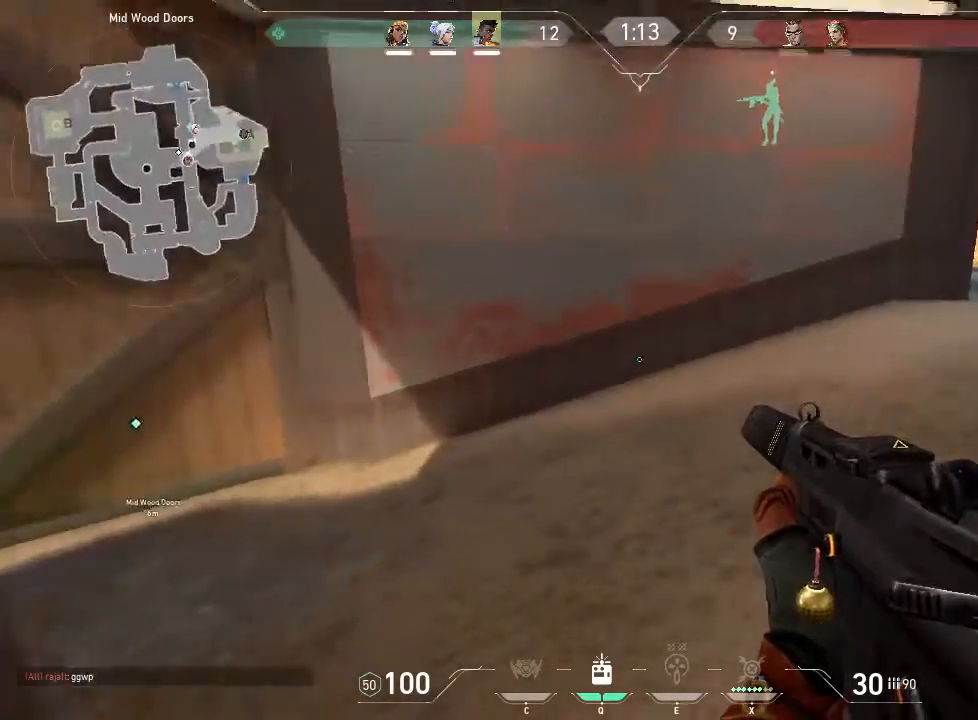
{"keys": ["s", "shift"], "mouse": [], "events": [[433, "a", "up"]]}
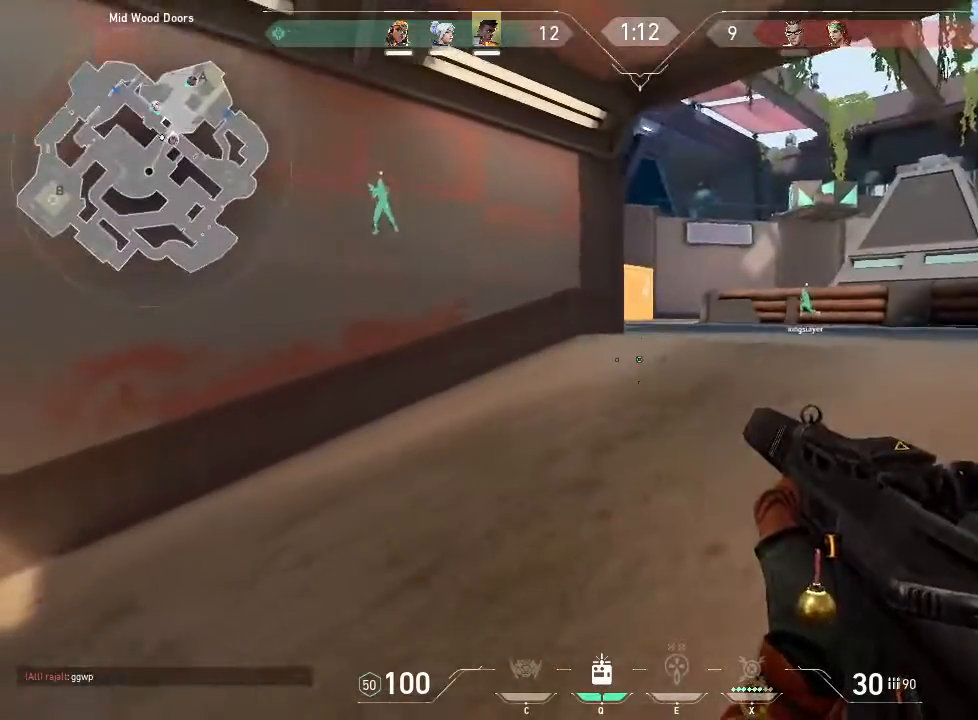
{"keys": ["s", "shift"], "mouse": [], "events": []}
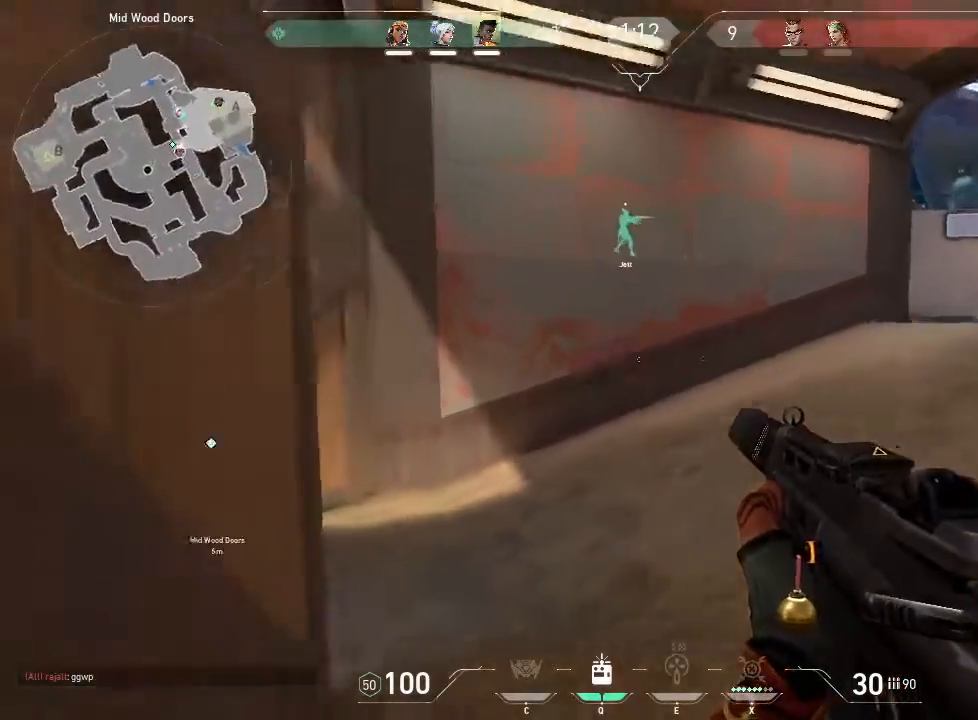
{"keys": ["s", "shift"], "mouse": [], "events": []}
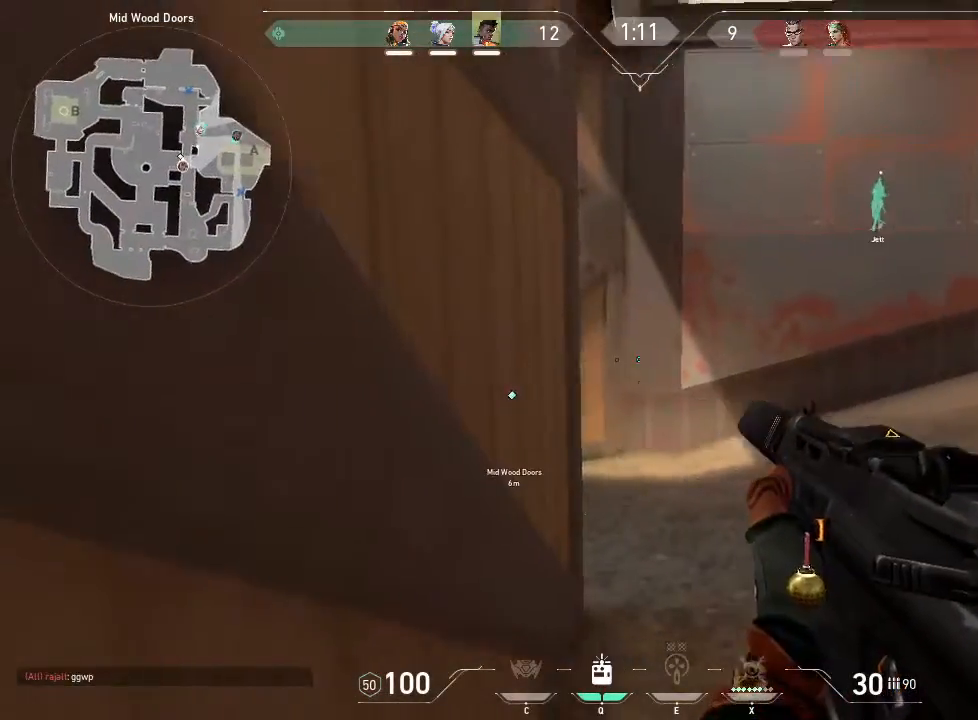
{"keys": ["a", "s", "shift"], "mouse": [], "events": [[66, "a", "down"]]}
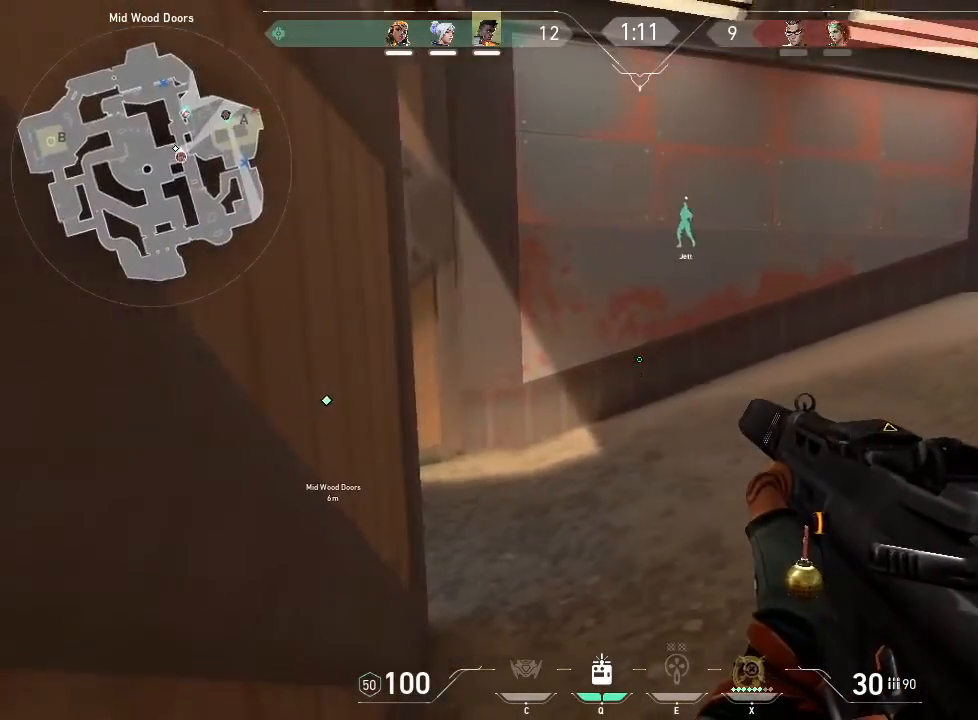
{"keys": [], "mouse": [], "events": [[266, "a", "up"], [266, "s", "up"], [400, "shift", "up"]]}
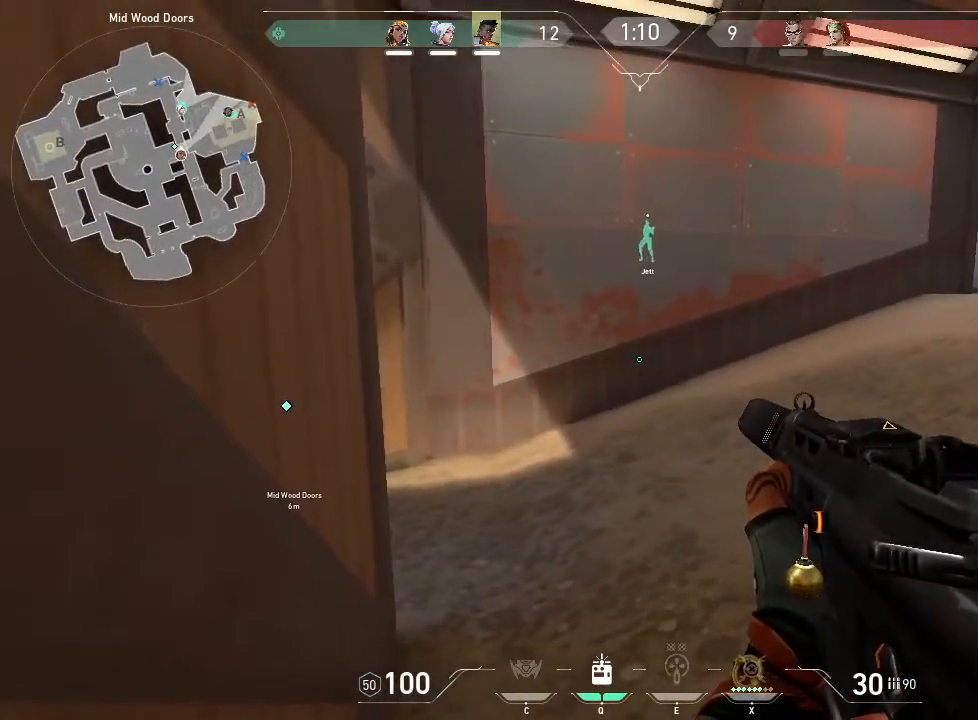
{"keys": ["ctrl"], "mouse": [], "events": [[133, "ctrl", "down"]]}
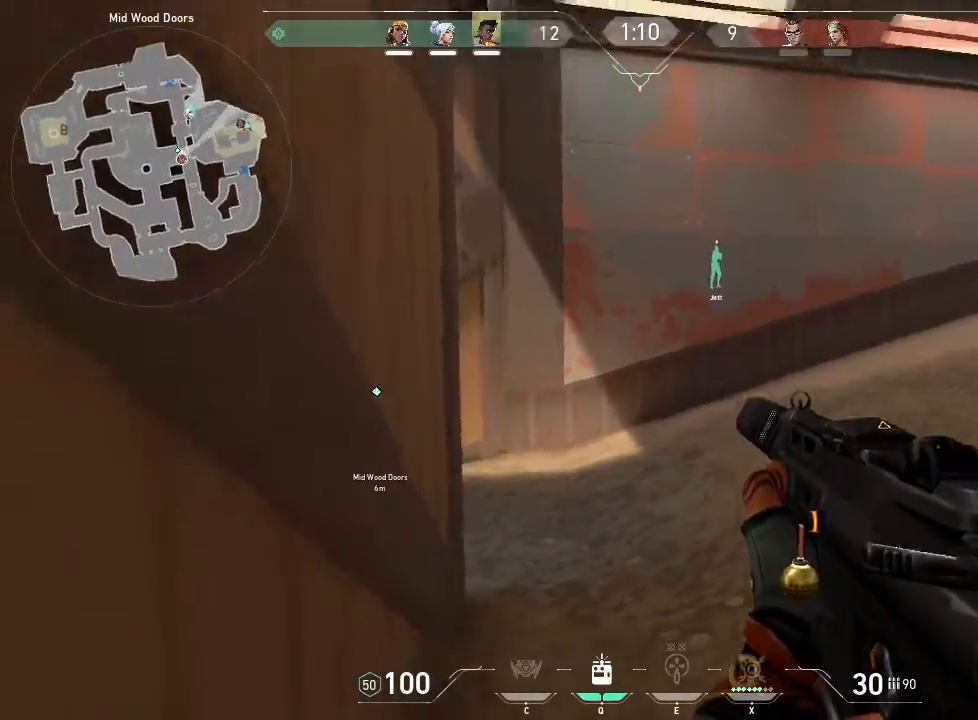
{"keys": ["ctrl"], "mouse": [], "events": []}
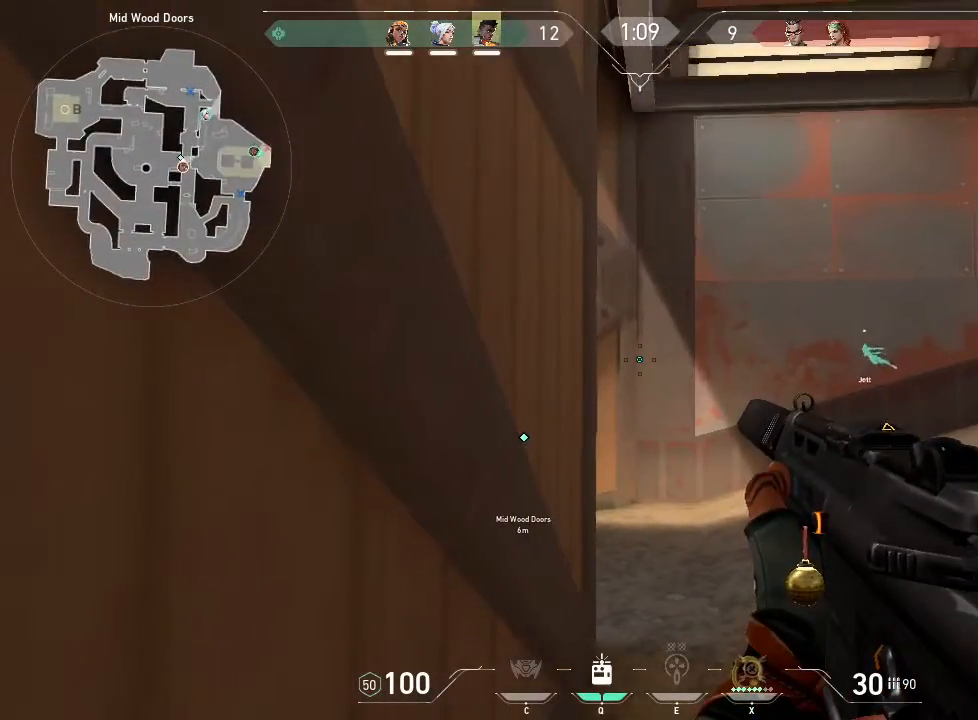
{"keys": ["a", "ctrl"], "mouse": [], "events": [[500, "a", "down"]]}
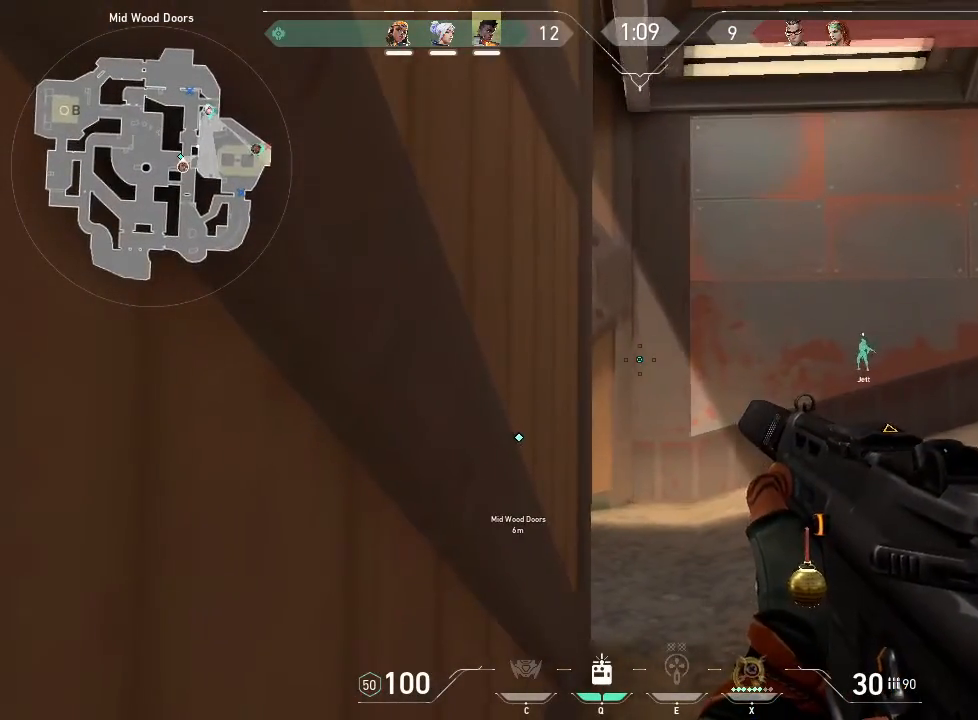
{"keys": ["a", "ctrl"], "mouse": [], "events": []}
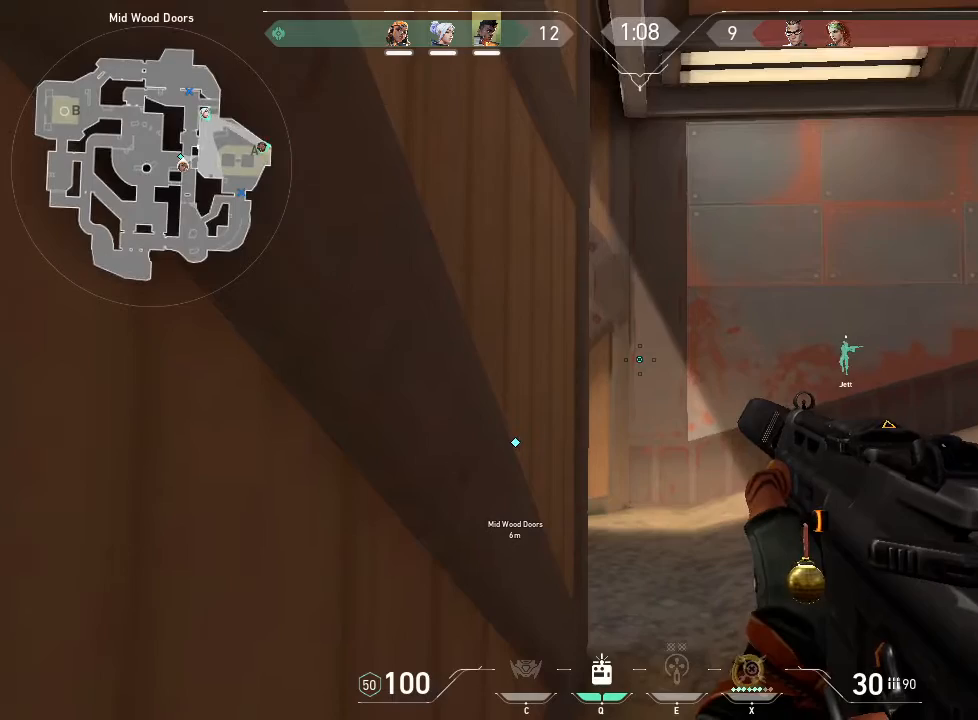
{"keys": ["ctrl"], "mouse": [], "events": [[16, "a", "up"]]}
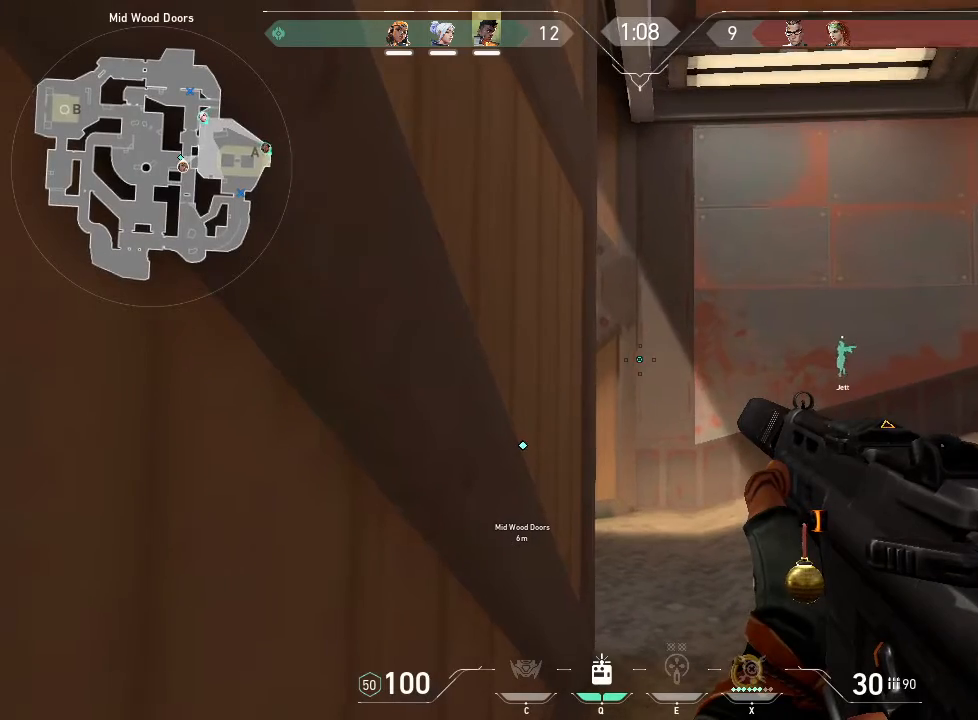
{"keys": ["ctrl"], "mouse": [], "events": []}
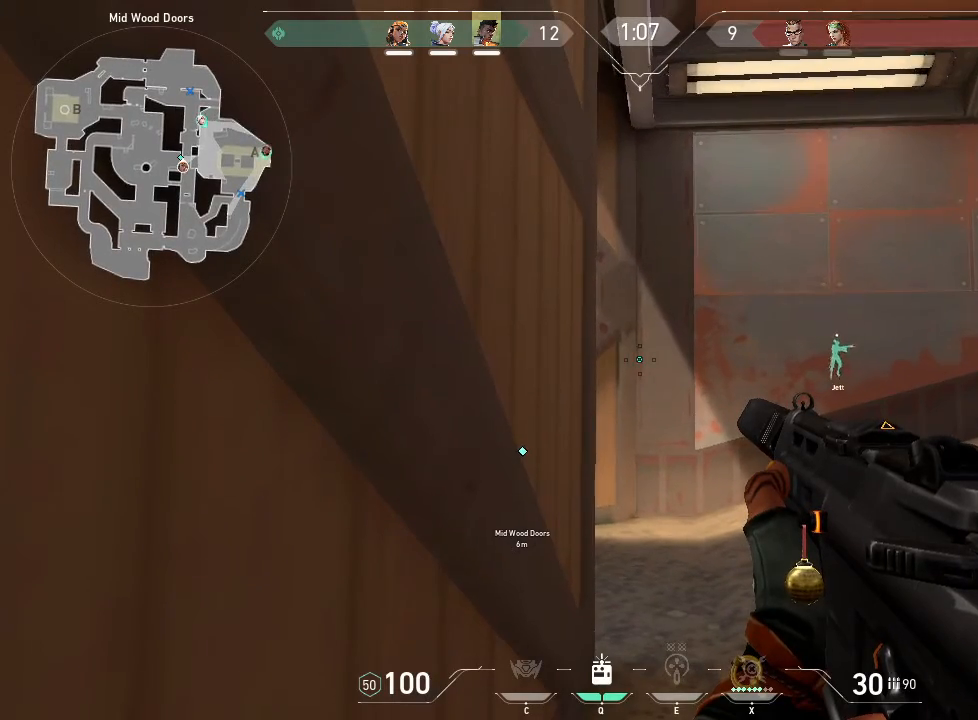
{"keys": ["a", "ctrl"], "mouse": [], "events": [[83, "a", "down"]]}
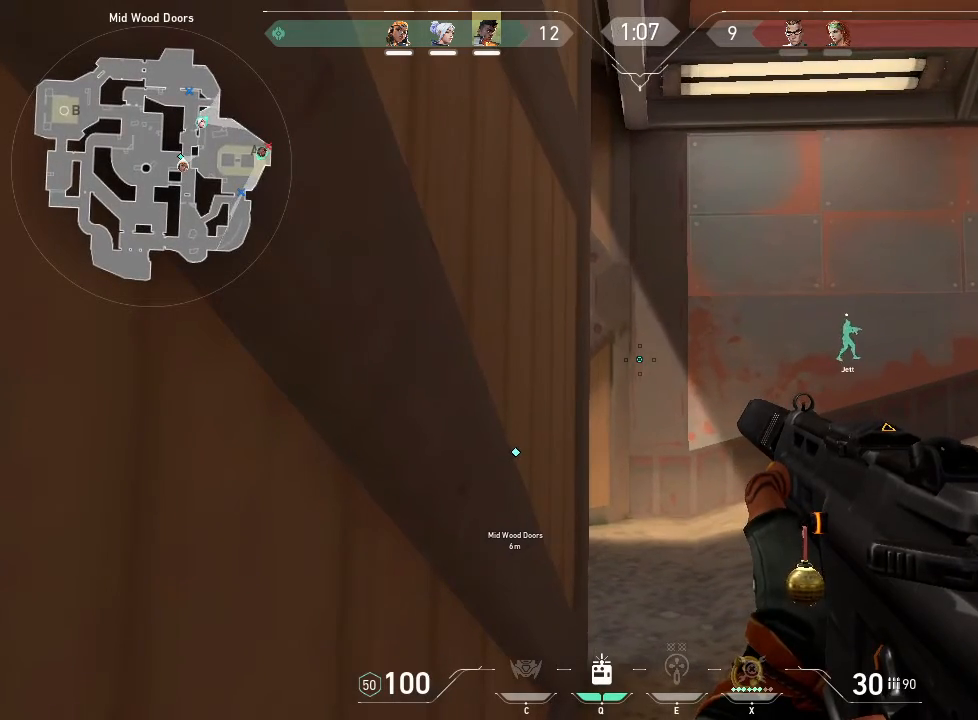
{"keys": ["ctrl"], "mouse": [], "events": [[116, "a", "up"]]}
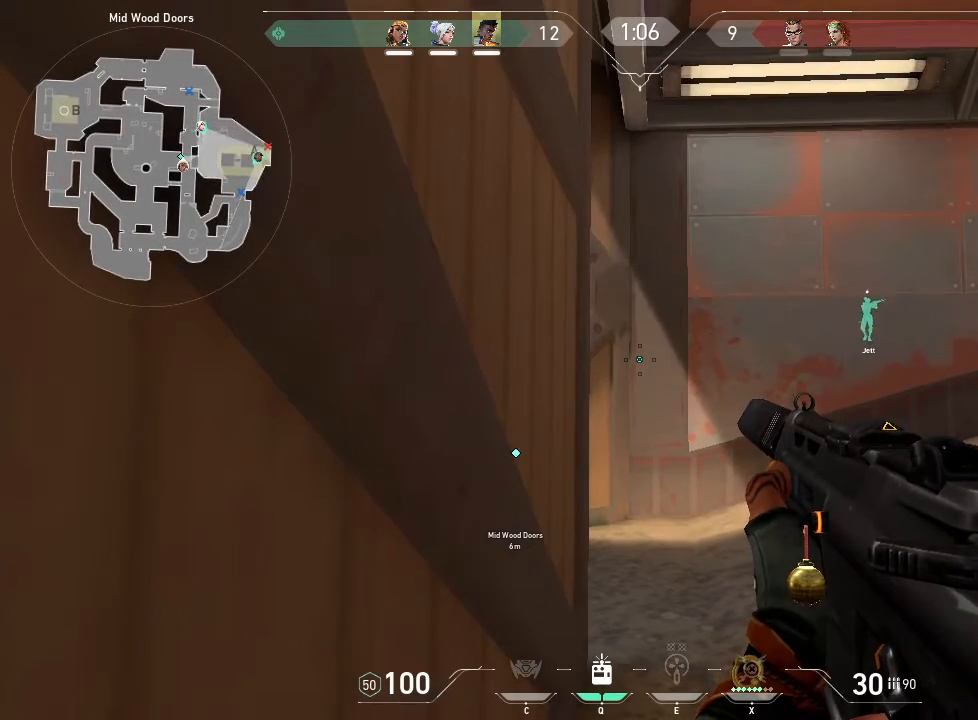
{"keys": ["ctrl"], "mouse": [], "events": []}
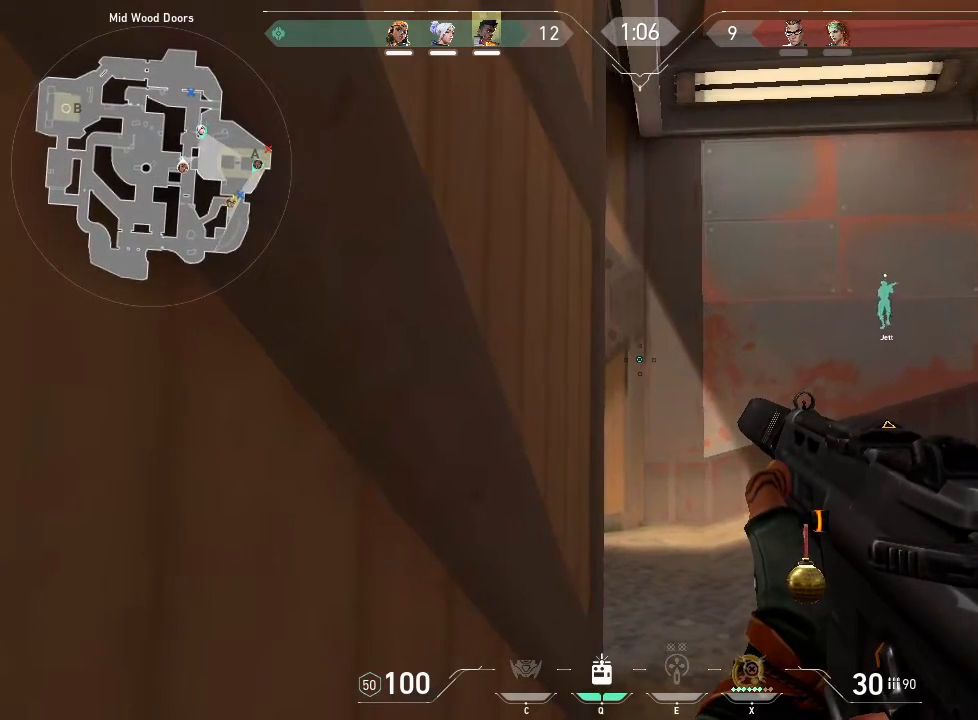
{"keys": ["ctrl"], "mouse": [], "events": [[183, "s", "down"], [233, "a", "down"], [466, "a", "up"], [466, "s", "up"]]}
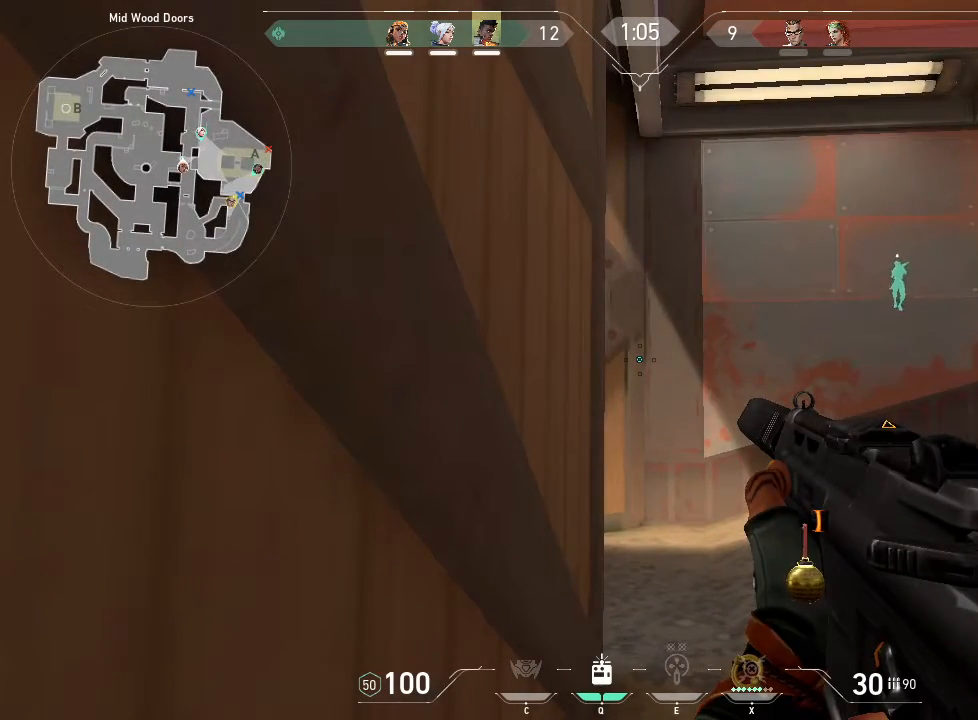
{"keys": ["ctrl"], "mouse": [], "events": []}
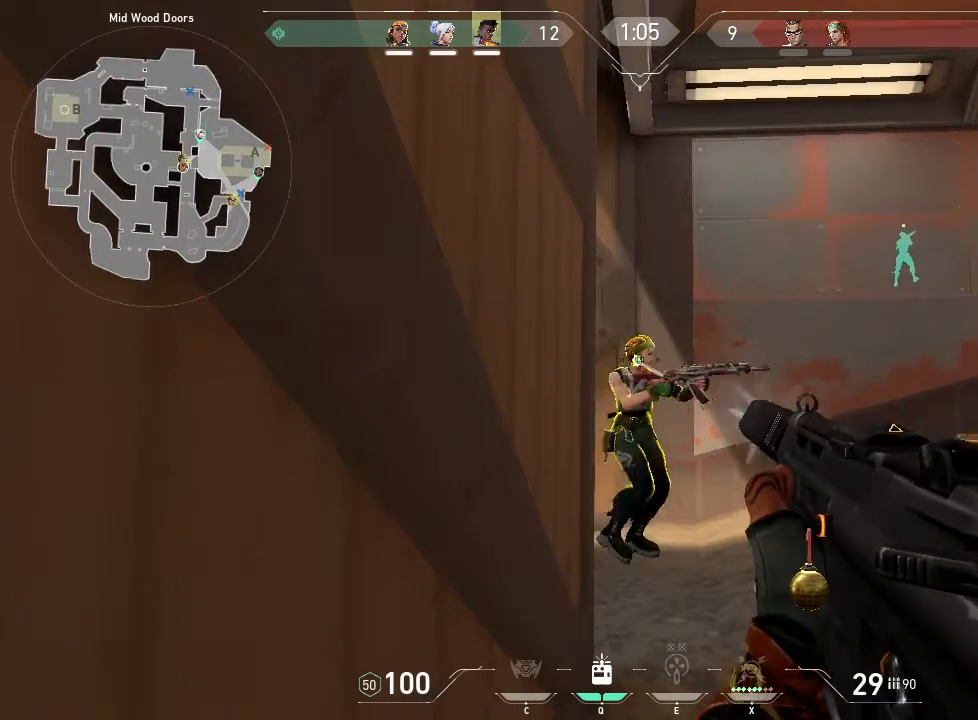
{"keys": ["ctrl"], "mouse": ["left"], "events": [[33, "mouse_left", "down"]]}
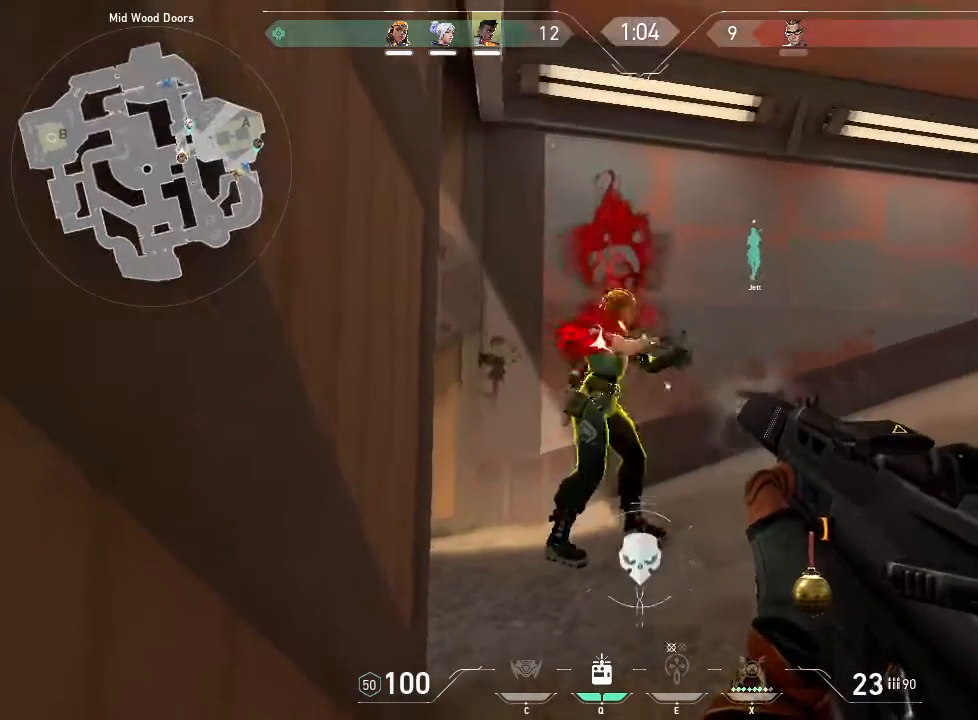
{"keys": ["ctrl"], "mouse": [], "events": [[316, "mouse_left", "up"]]}
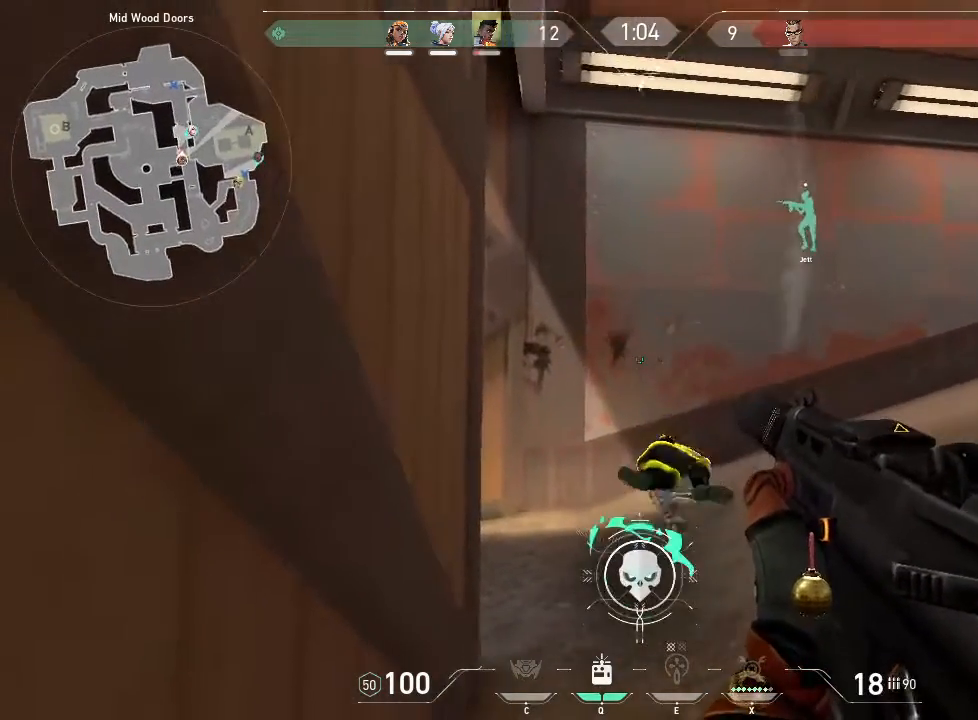
{"keys": ["ctrl"], "mouse": [], "events": []}
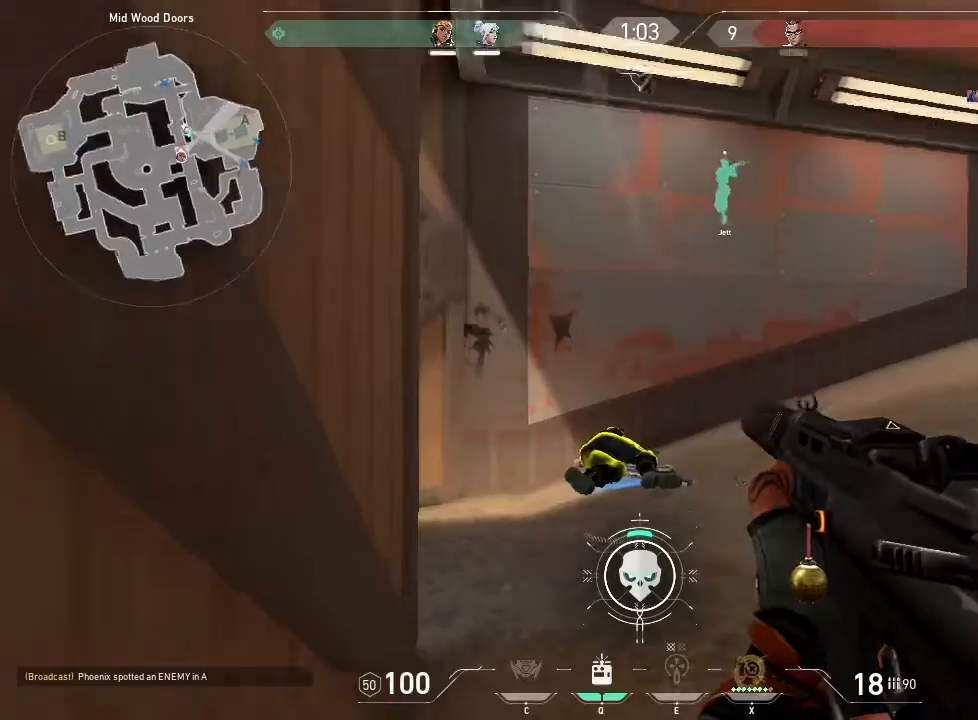
{"keys": ["d", "shift", "w"], "mouse": [], "events": [[83, "ctrl", "up"], [83, "d", "down"], [166, "w", "down"], [400, "shift", "down"]]}
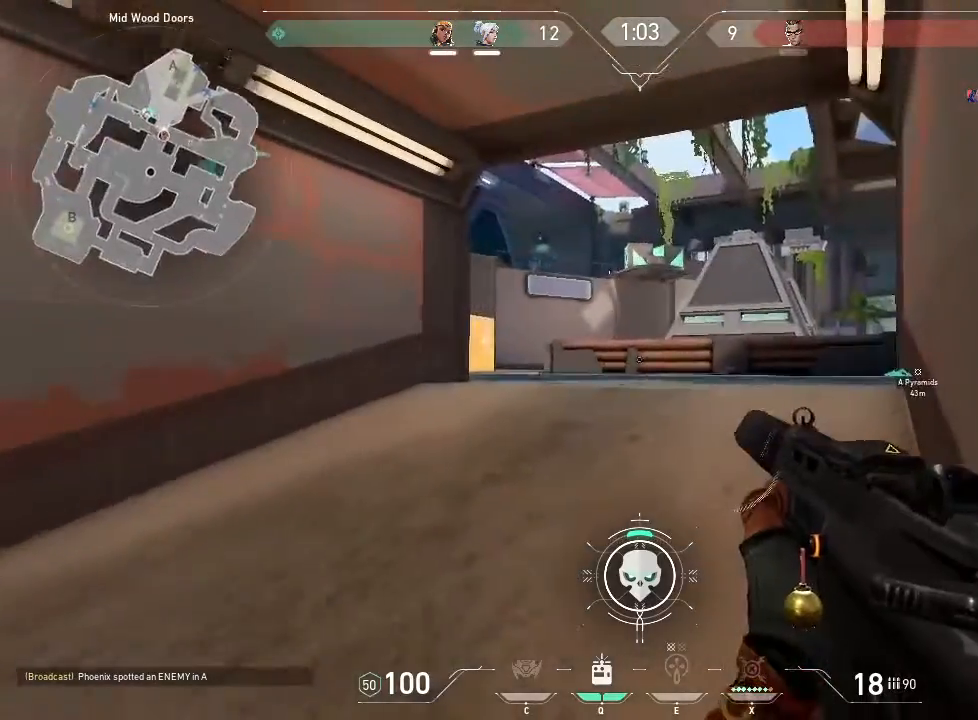
{"keys": ["d", "shift", "w"], "mouse": [], "events": []}
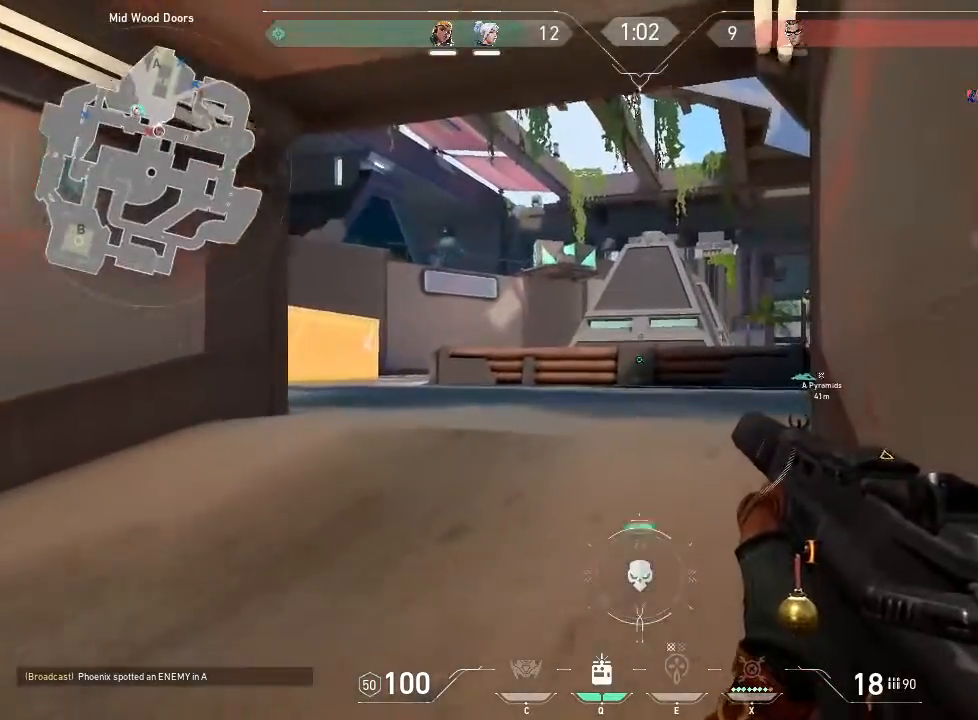
{"keys": ["shift", "w"], "mouse": [], "events": [[150, "d", "up"]]}
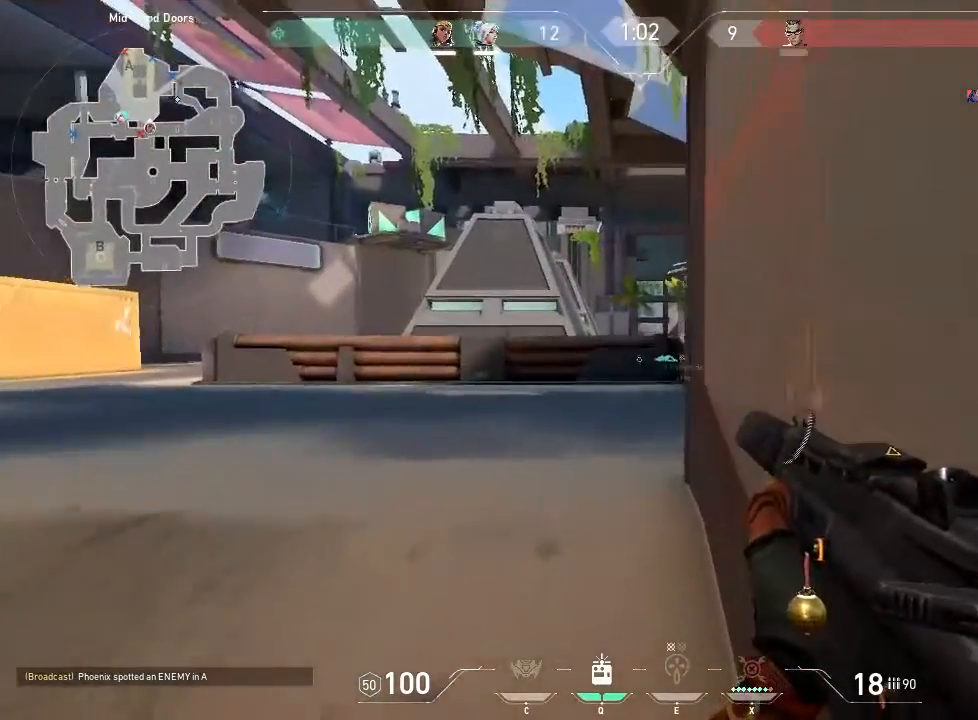
{"keys": ["a", "shift", "w"], "mouse": [], "events": [[350, "a", "down"]]}